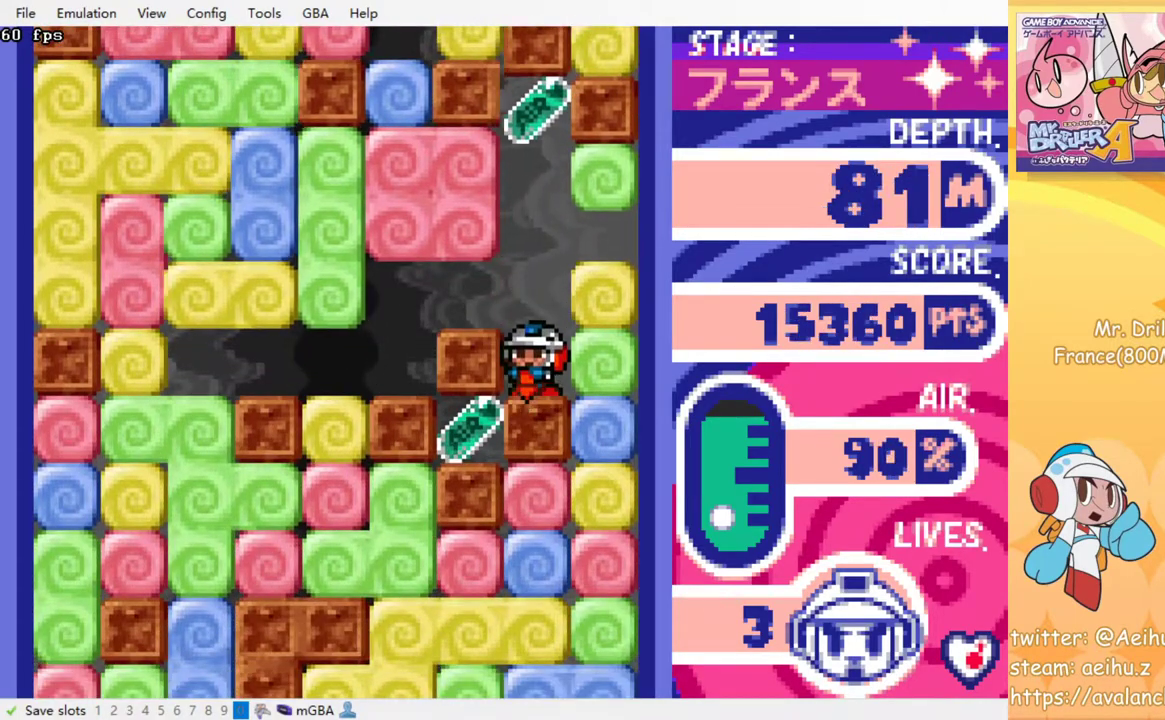
Gameplay with a controller (PlayStation layout); each line is a JSON object with the inputs held at the frame after it. "events" lists button and stick changes between this image and that frame as [ms after this image, input, new state], when the widget could be followed in between. Not read: L3 R3 left_stick right_stick.
{"buttons": ["DPAD_LEFT"], "events": [[67, "SQUARE", "down"], [83, "CROSS", "down"], [150, "SQUARE", "up"], [200, "SQUARE", "down"], [250, "SQUARE", "up"], [267, "CROSS", "up"], [383, "DPAD_LEFT", "down"]]}
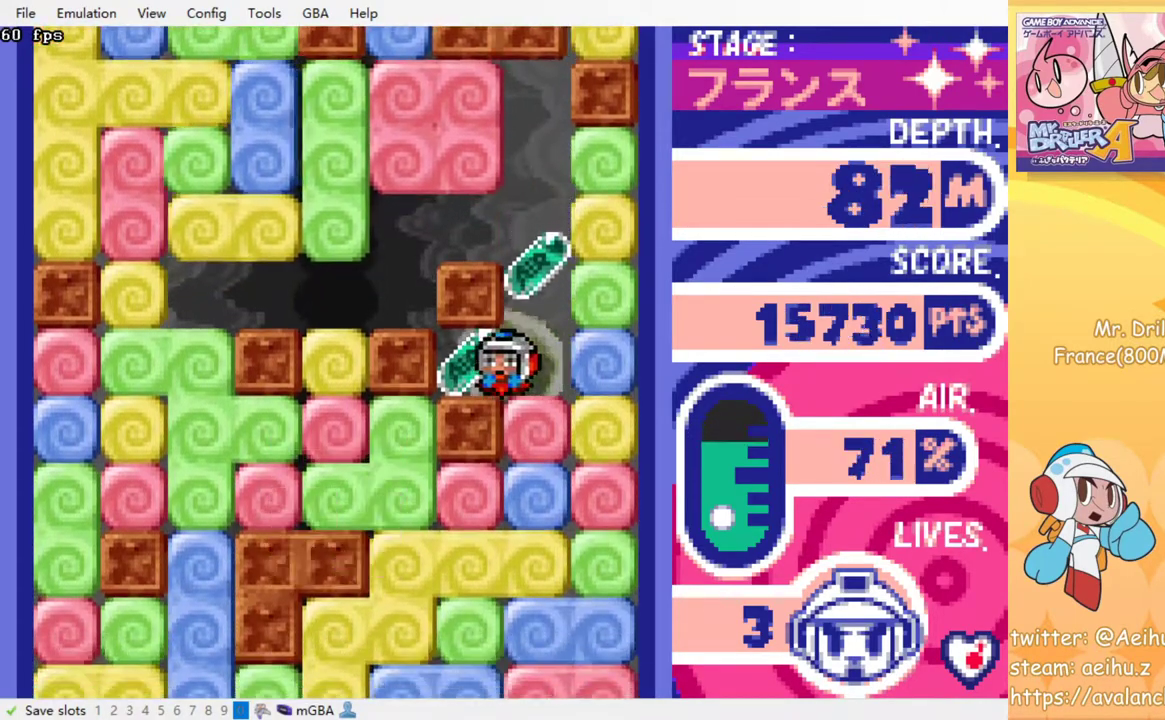
{"buttons": ["SQUARE"], "events": [[67, "DPAD_LEFT", "up"], [100, "DPAD_RIGHT", "down"], [267, "DPAD_DOWN", "down"], [300, "DPAD_RIGHT", "up"], [317, "SQUARE", "down"], [417, "SQUARE", "up"], [467, "DPAD_DOWN", "up"], [483, "SQUARE", "down"]]}
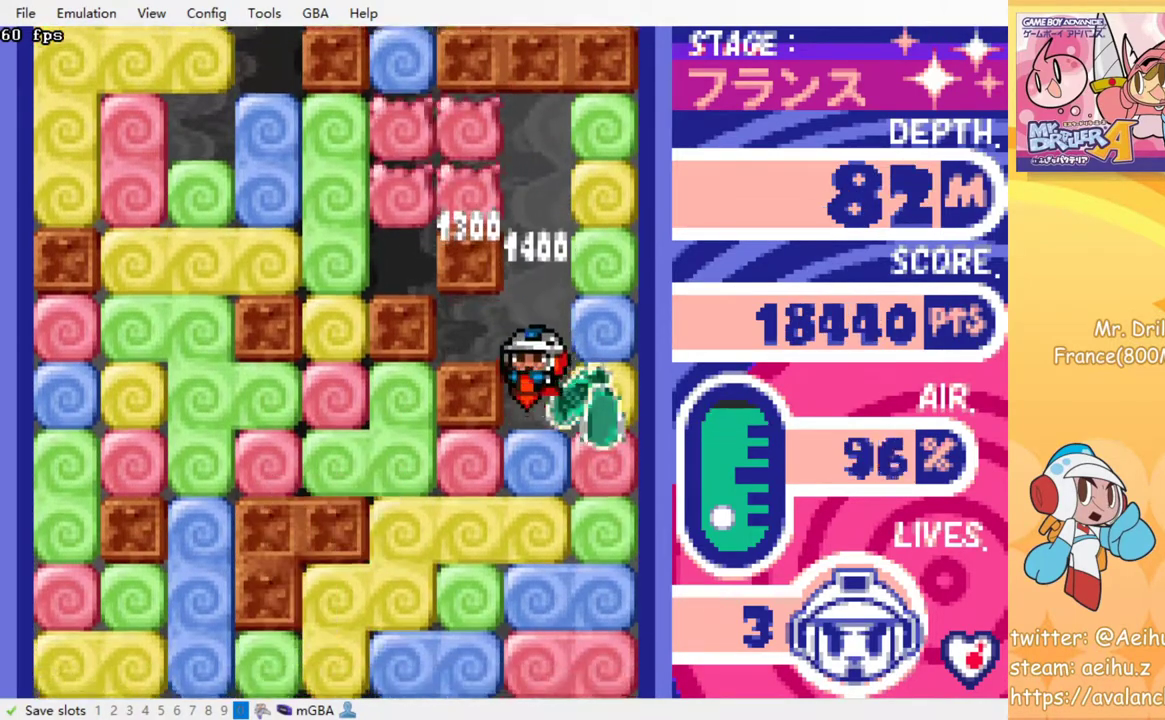
{"buttons": ["SQUARE"], "events": [[67, "SQUARE", "up"], [150, "SQUARE", "down"], [233, "SQUARE", "up"], [317, "SQUARE", "down"], [400, "SQUARE", "up"], [483, "SQUARE", "down"]]}
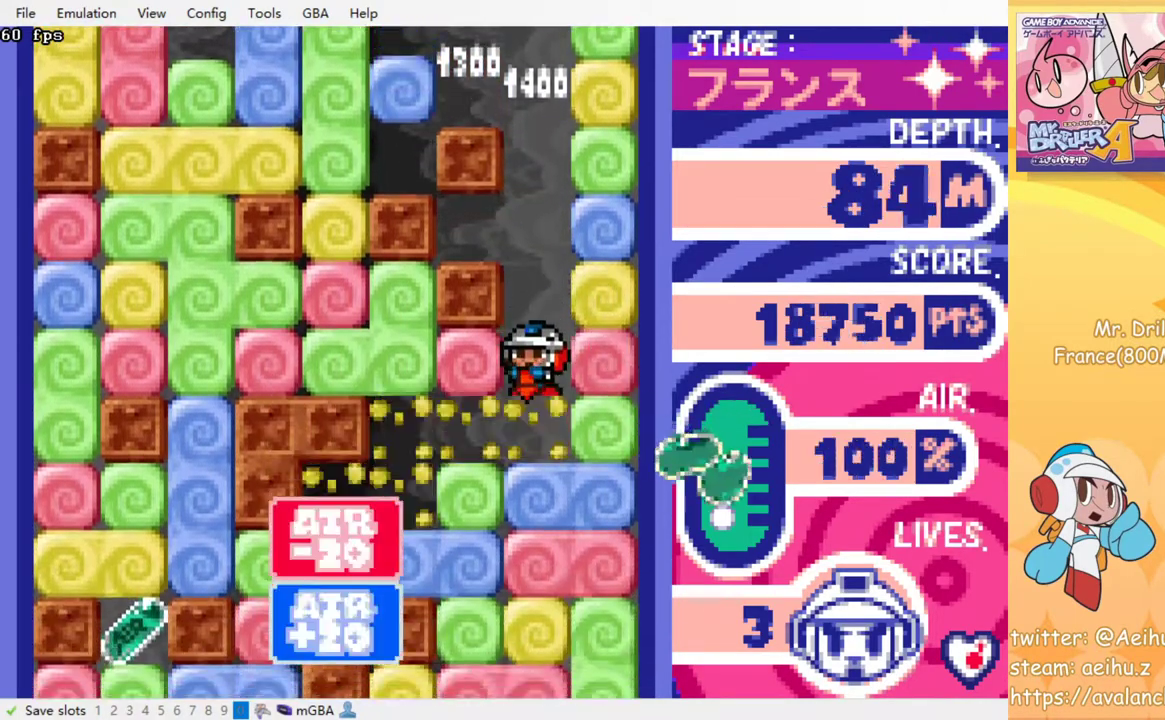
{"buttons": ["DPAD_LEFT"], "events": [[67, "SQUARE", "up"], [133, "DPAD_LEFT", "down"]]}
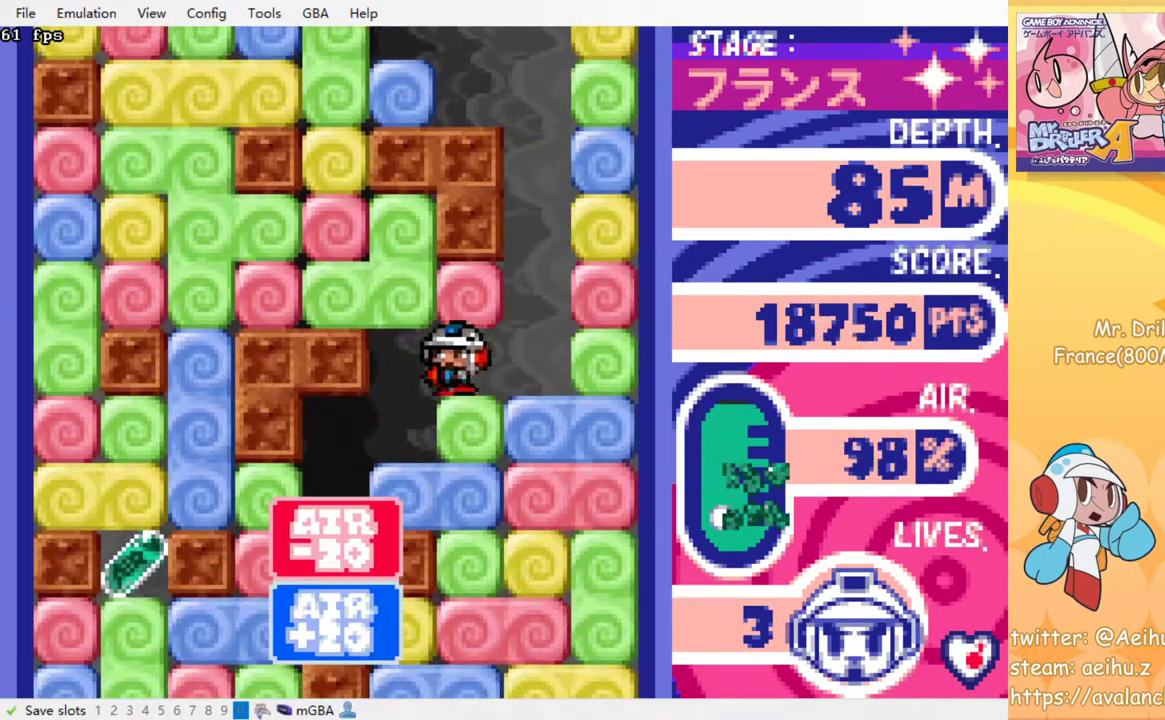
{"buttons": ["DPAD_LEFT"], "events": []}
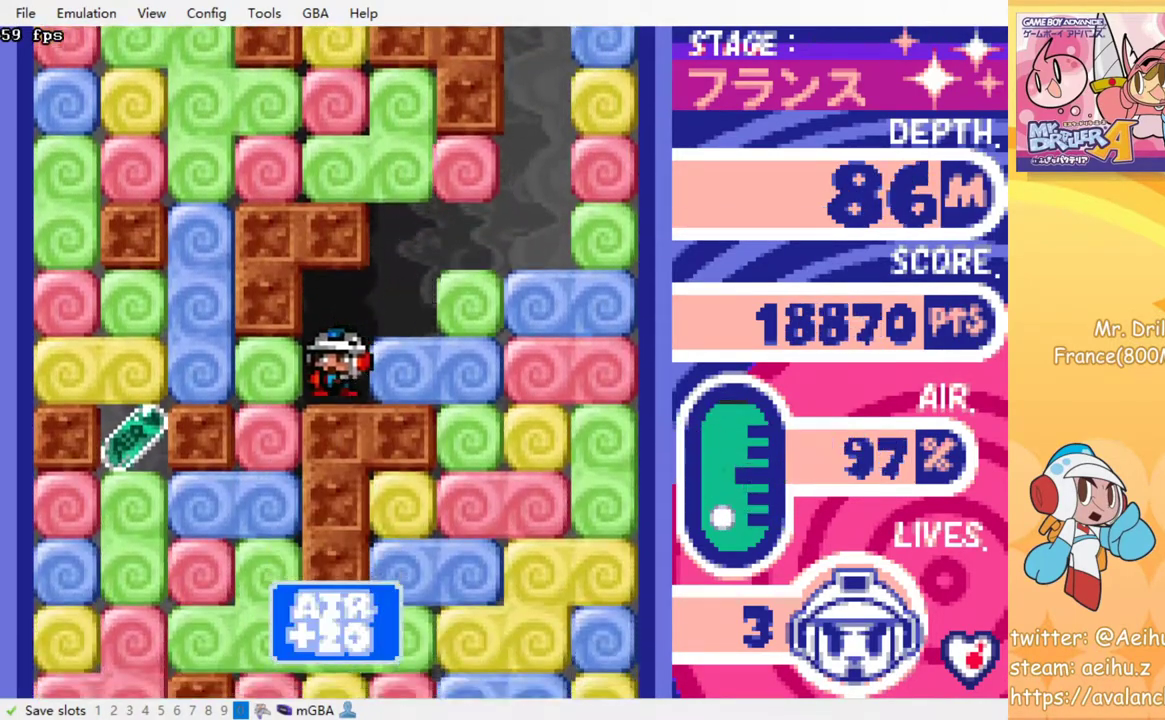
{"buttons": ["DPAD_LEFT"], "events": [[100, "SQUARE", "down"], [183, "SQUARE", "up"], [400, "SQUARE", "down"], [500, "SQUARE", "up"]]}
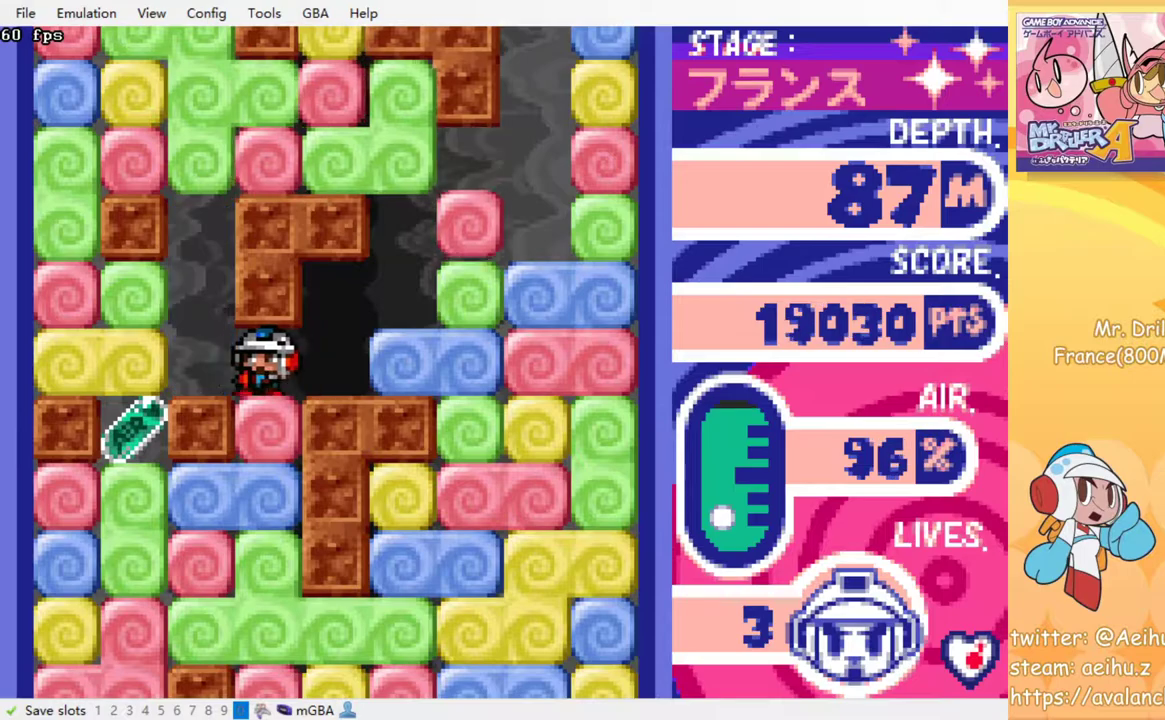
{"buttons": ["DPAD_DOWN"], "events": [[150, "SQUARE", "down"], [250, "SQUARE", "up"], [433, "DPAD_DOWN", "down"], [433, "DPAD_LEFT", "up"]]}
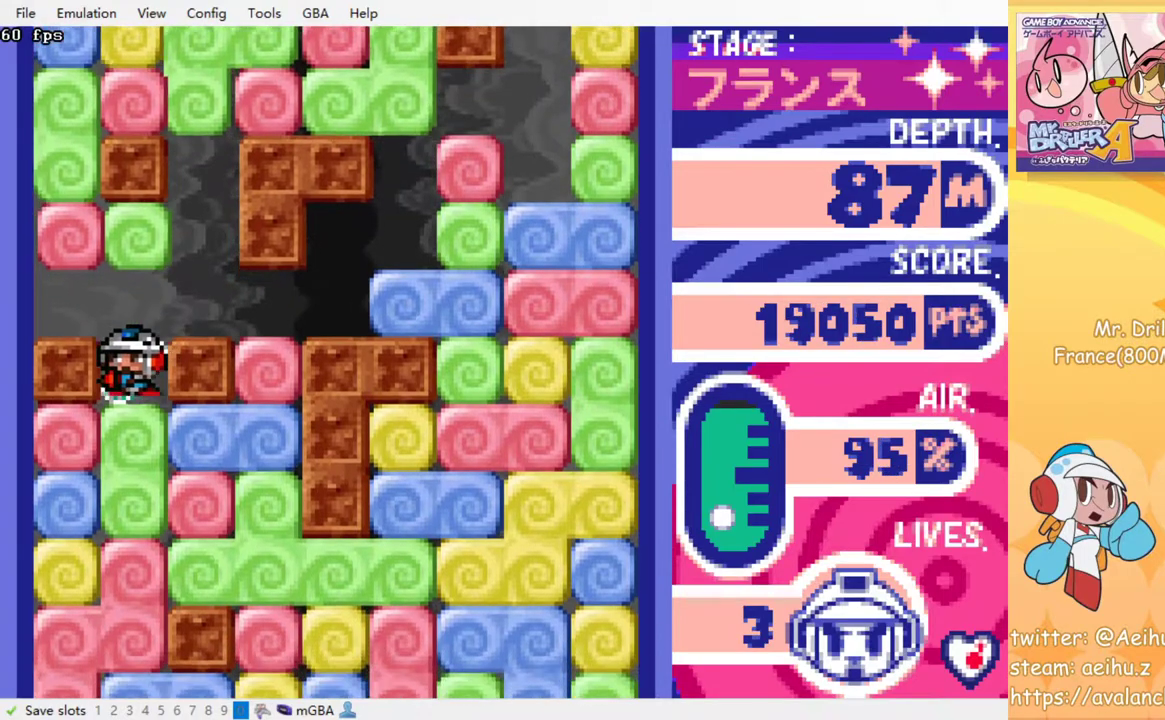
{"buttons": ["DPAD_RIGHT"], "events": [[83, "SQUARE", "down"], [200, "SQUARE", "up"], [300, "DPAD_DOWN", "up"], [333, "DPAD_RIGHT", "down"]]}
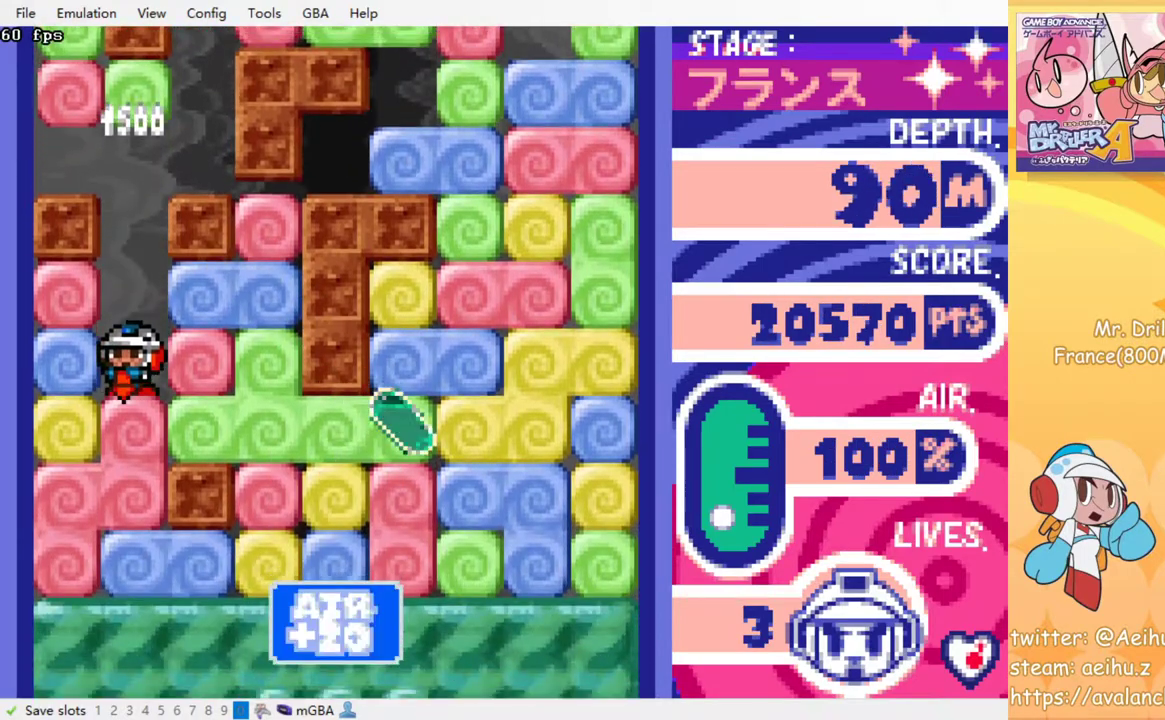
{"buttons": ["SQUARE", "DPAD_DOWN"], "events": [[50, "SQUARE", "down"], [167, "SQUARE", "up"], [317, "DPAD_DOWN", "down"], [350, "DPAD_RIGHT", "up"], [400, "SQUARE", "down"]]}
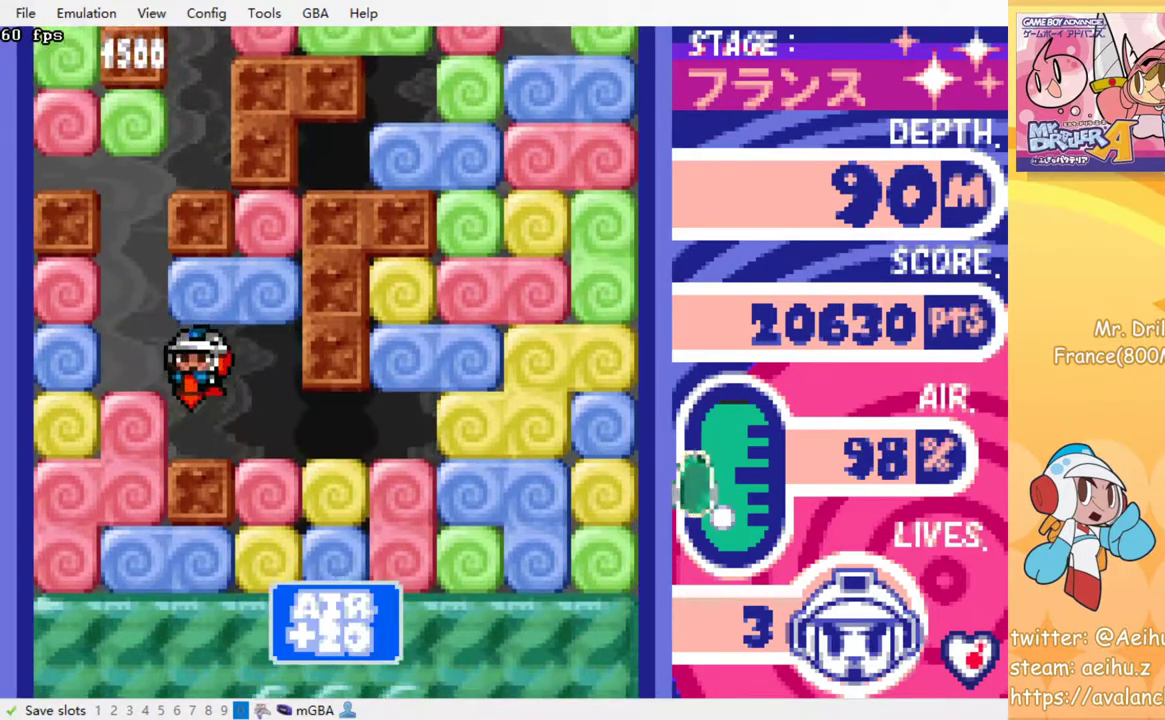
{"buttons": [], "events": [[17, "DPAD_DOWN", "up"], [17, "SQUARE", "up"], [50, "DPAD_RIGHT", "down"], [267, "DPAD_DOWN", "down"], [300, "DPAD_RIGHT", "up"], [333, "SQUARE", "down"], [433, "SQUARE", "up"], [467, "DPAD_DOWN", "up"]]}
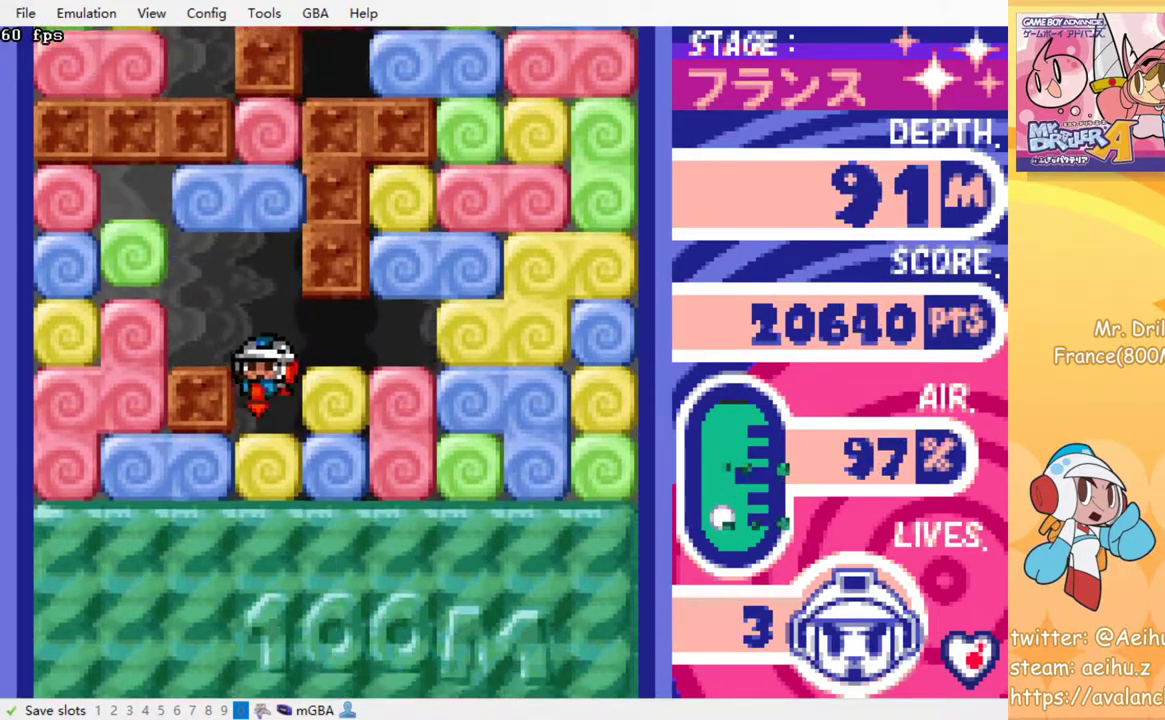
{"buttons": ["SQUARE"], "events": [[17, "SQUARE", "down"], [100, "SQUARE", "up"], [167, "SQUARE", "down"], [250, "SQUARE", "up"], [333, "SQUARE", "down"], [400, "SQUARE", "up"], [467, "SQUARE", "down"]]}
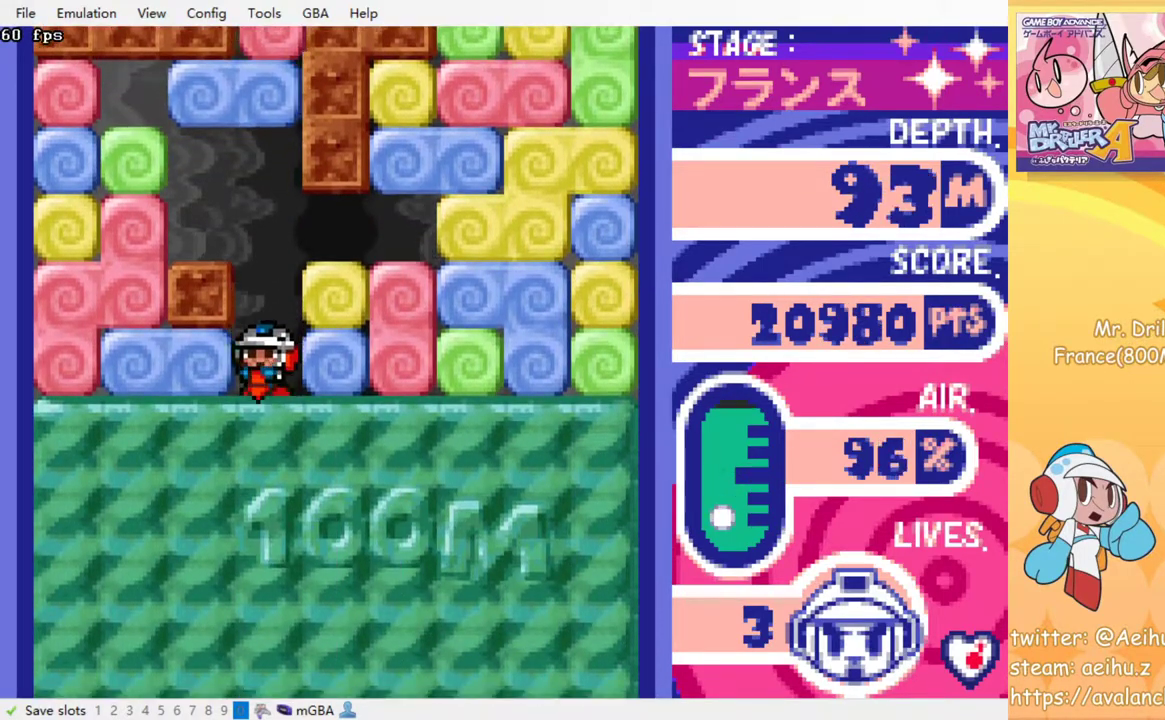
{"buttons": [], "events": [[67, "SQUARE", "up"], [117, "SQUARE", "down"], [233, "SQUARE", "up"]]}
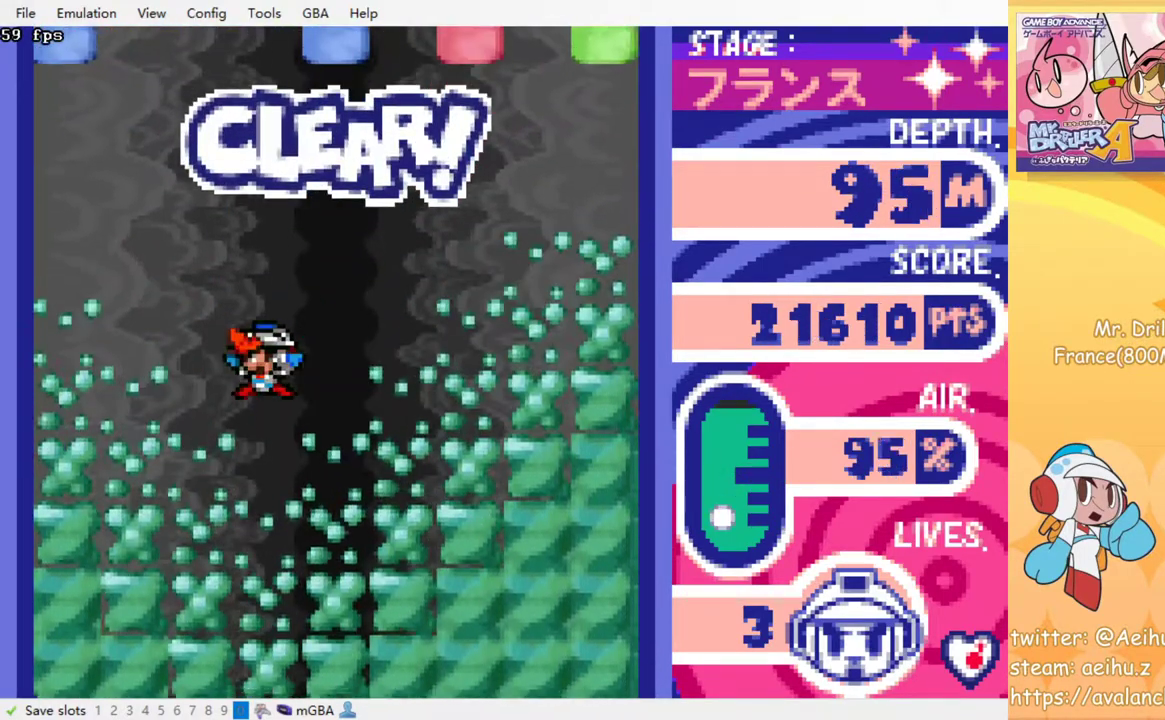
{"buttons": [], "events": []}
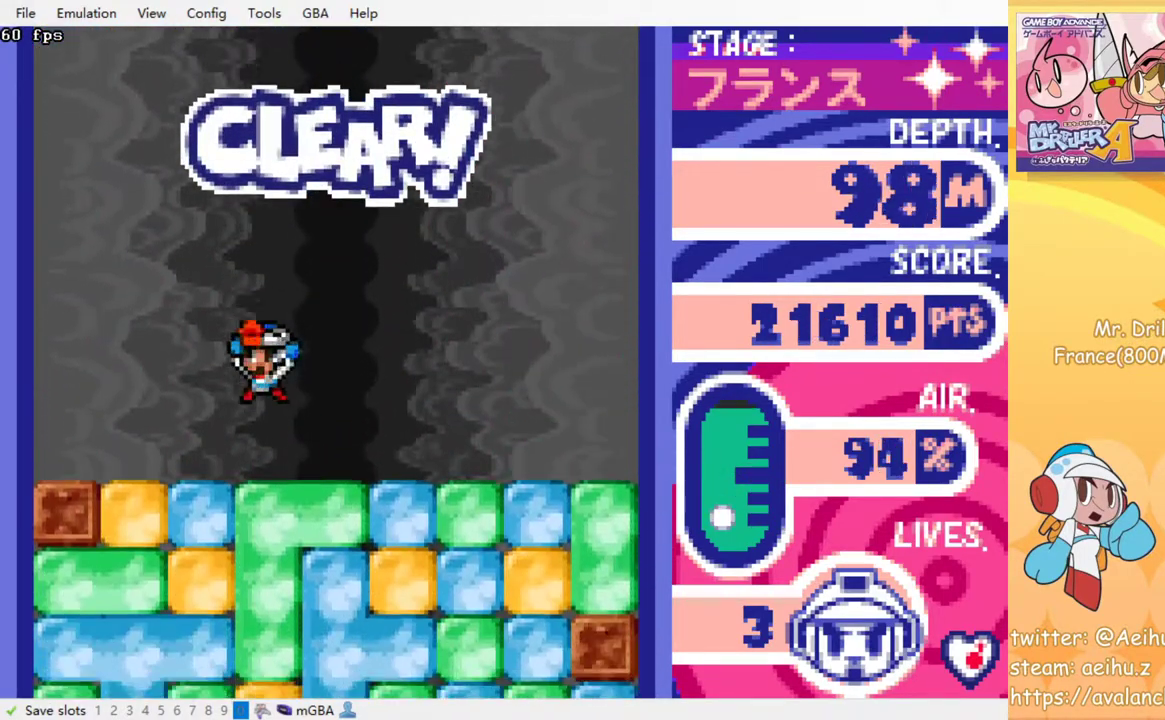
{"buttons": [], "events": [[167, "DPAD_DOWN", "down"], [217, "SQUARE", "down"], [300, "SQUARE", "up"], [333, "DPAD_DOWN", "up"], [383, "SQUARE", "down"], [450, "SQUARE", "up"]]}
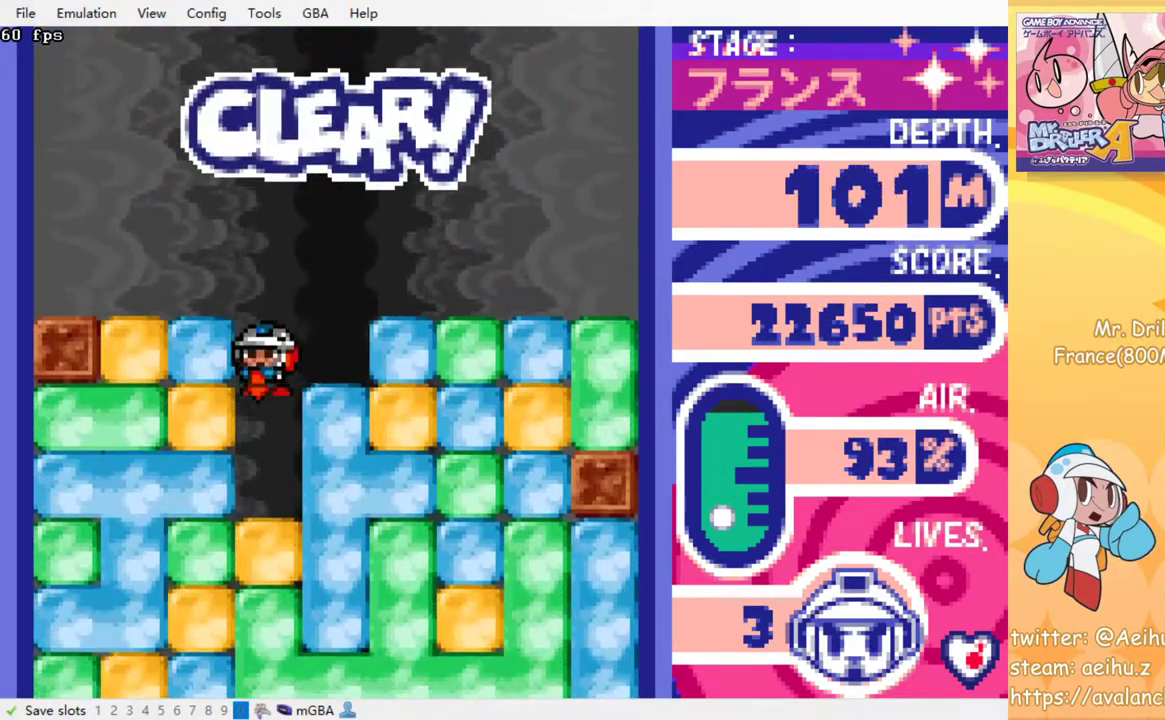
{"buttons": ["DPAD_RIGHT"], "events": [[167, "DPAD_RIGHT", "down"], [283, "SQUARE", "down"], [383, "SQUARE", "up"]]}
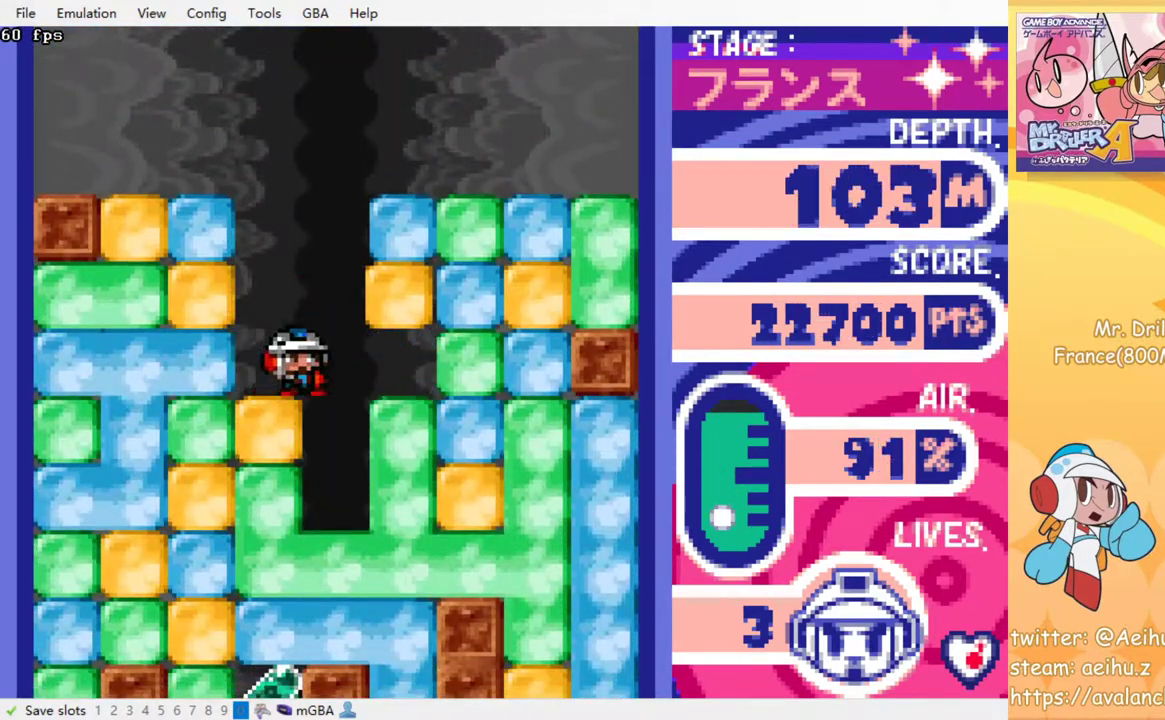
{"buttons": [], "events": [[117, "DPAD_RIGHT", "up"], [233, "DPAD_DOWN", "down"], [350, "SQUARE", "down"], [467, "DPAD_DOWN", "up"], [483, "SQUARE", "up"]]}
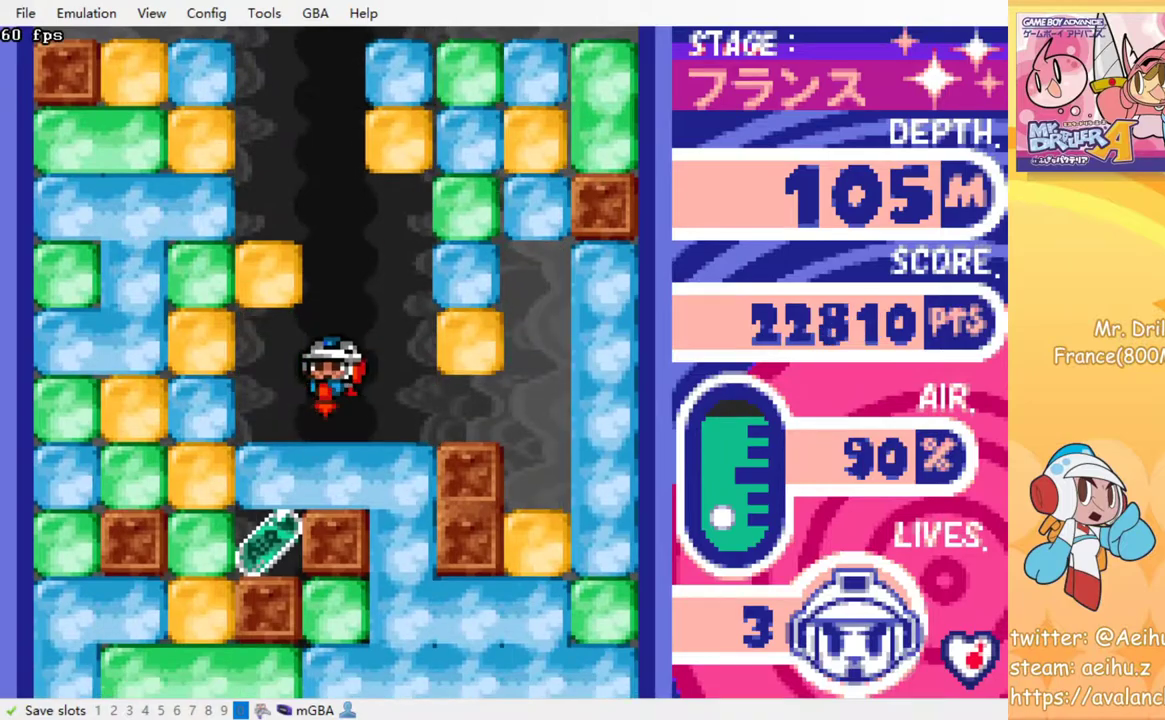
{"buttons": [], "events": [[83, "DPAD_LEFT", "down"], [267, "DPAD_DOWN", "down"], [283, "DPAD_LEFT", "up"], [283, "SQUARE", "down"], [417, "SQUARE", "up"], [433, "DPAD_DOWN", "up"]]}
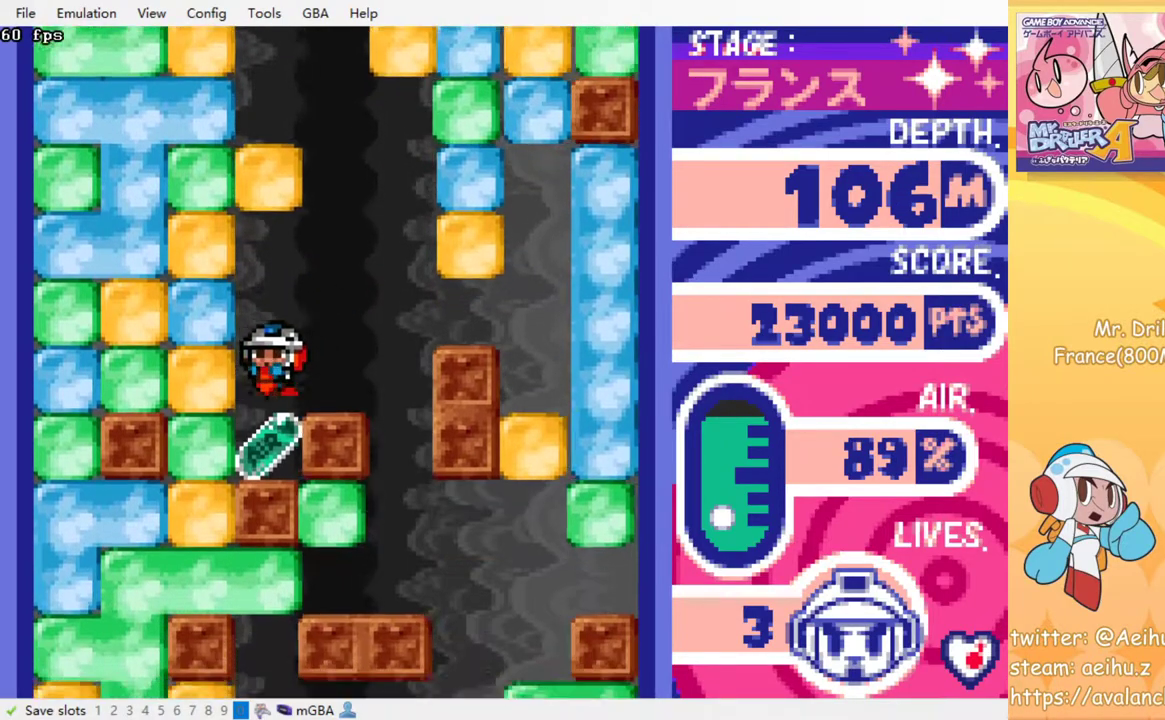
{"buttons": ["DPAD_LEFT"], "events": [[183, "DPAD_LEFT", "down"], [250, "SQUARE", "down"], [367, "SQUARE", "up"]]}
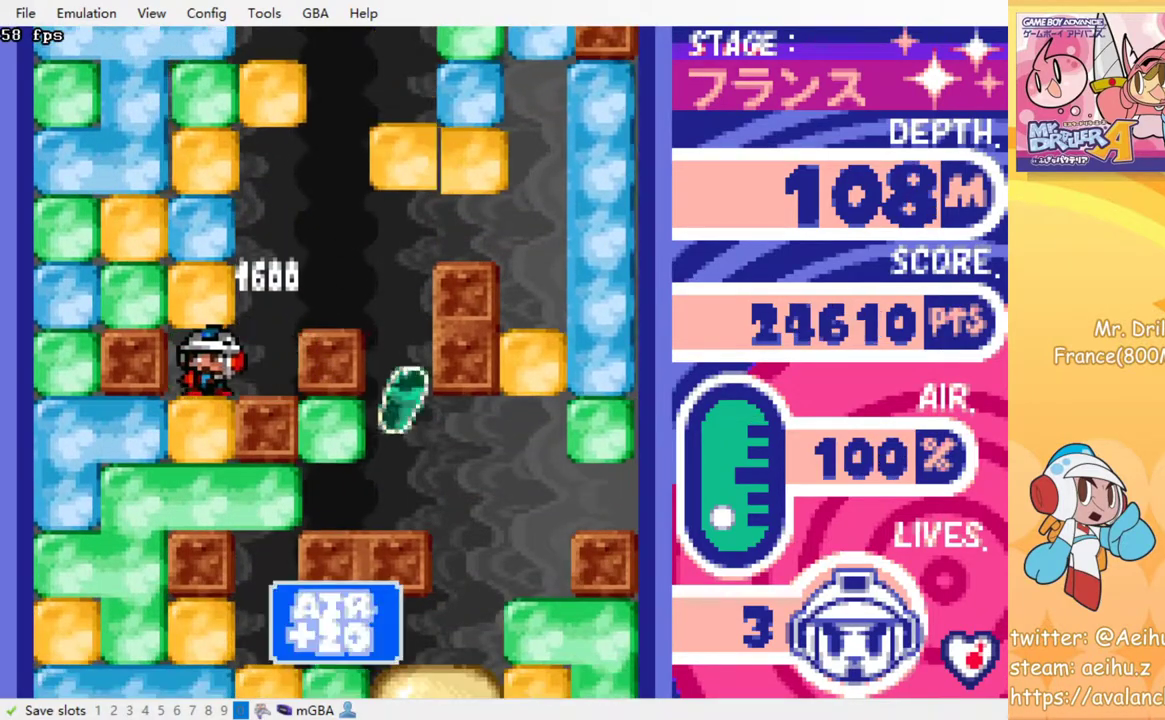
{"buttons": ["SQUARE", "DPAD_DOWN"], "events": [[33, "DPAD_DOWN", "down"], [67, "DPAD_LEFT", "up"], [117, "SQUARE", "down"], [233, "SQUARE", "up"], [333, "SQUARE", "down"], [400, "SQUARE", "up"], [500, "SQUARE", "down"]]}
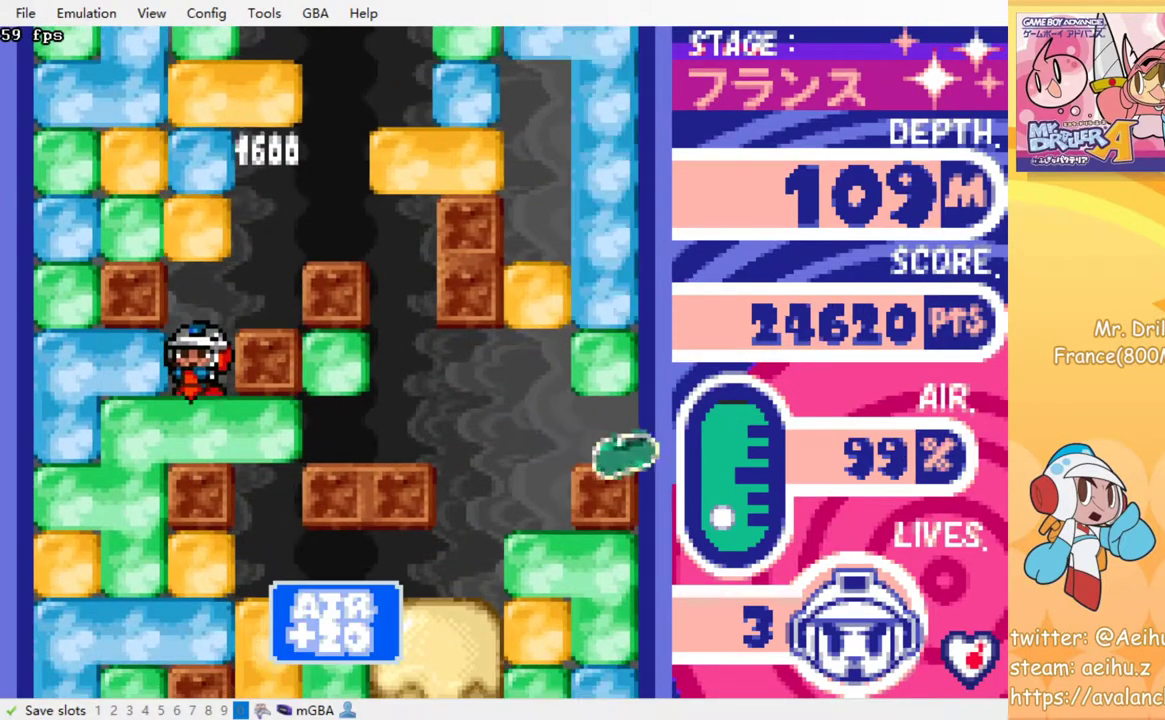
{"buttons": ["DPAD_DOWN"], "events": [[100, "SQUARE", "up"], [150, "DPAD_DOWN", "up"], [150, "DPAD_RIGHT", "down"], [467, "DPAD_DOWN", "down"], [467, "DPAD_RIGHT", "up"]]}
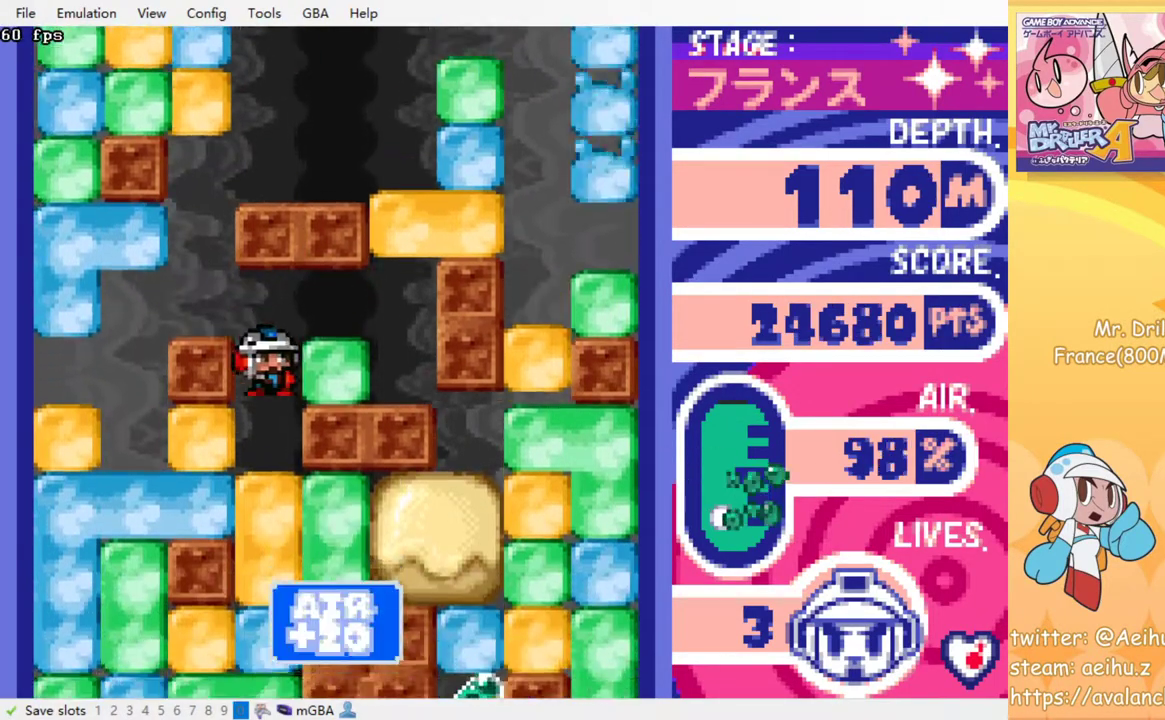
{"buttons": [], "events": [[150, "SQUARE", "down"], [250, "SQUARE", "up"], [317, "SQUARE", "down"], [400, "SQUARE", "up"], [450, "DPAD_DOWN", "up"]]}
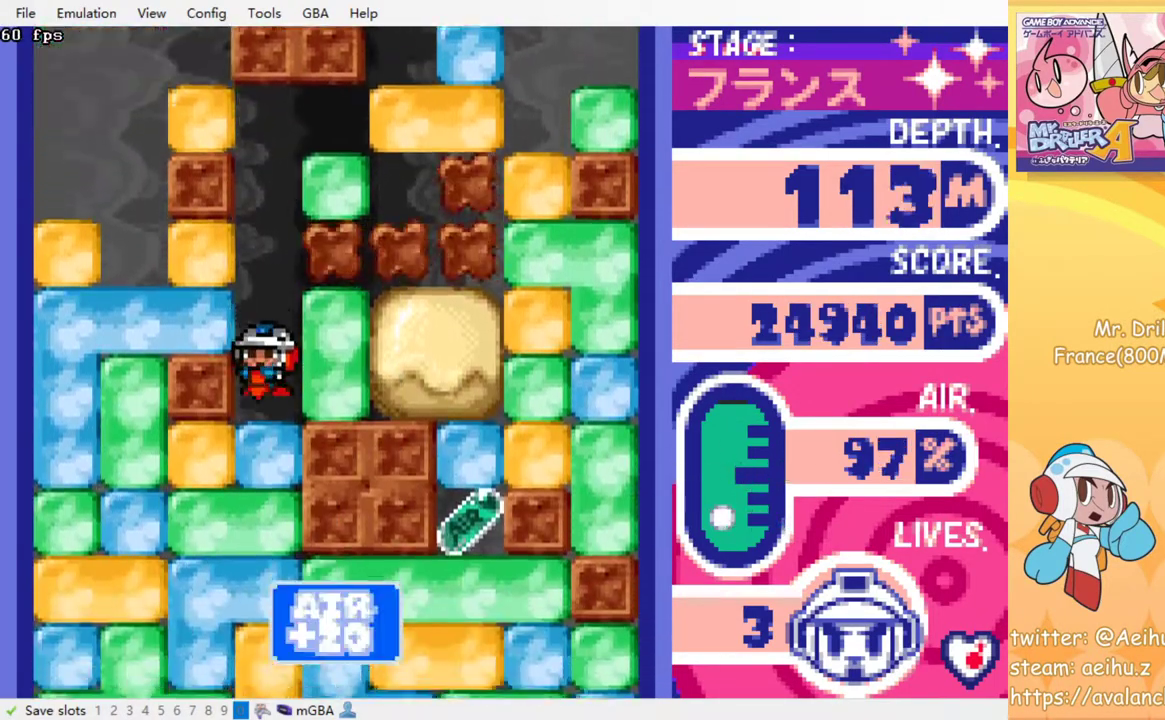
{"buttons": ["SQUARE", "DPAD_RIGHT"], "events": [[33, "DPAD_RIGHT", "down"], [83, "SQUARE", "down"], [167, "SQUARE", "up"], [500, "SQUARE", "down"]]}
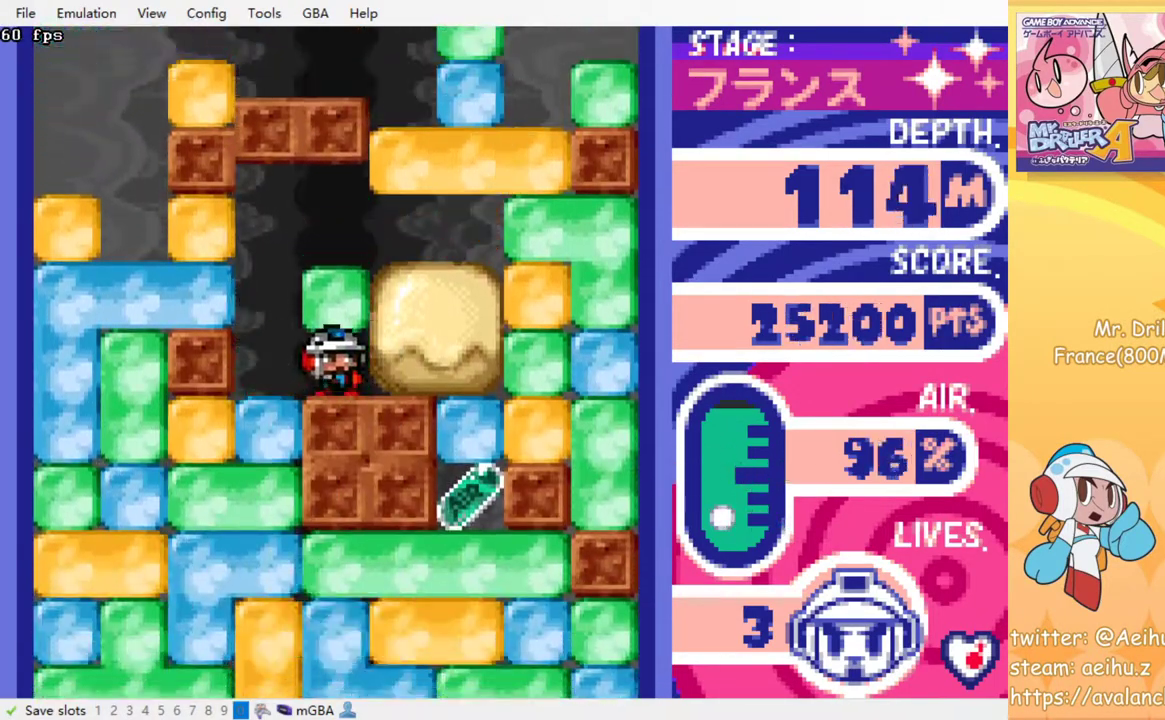
{"buttons": ["DPAD_RIGHT"], "events": [[117, "SQUARE", "up"]]}
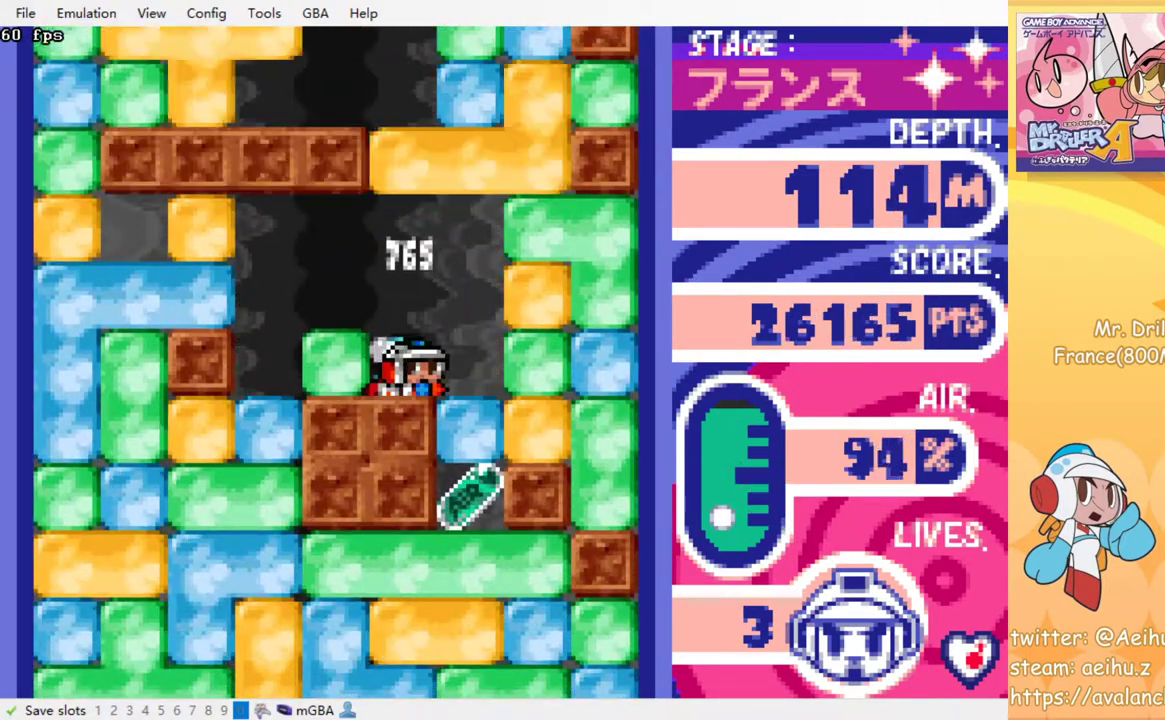
{"buttons": ["SQUARE", "DPAD_DOWN"], "events": [[467, "DPAD_DOWN", "down"], [467, "DPAD_RIGHT", "up"], [483, "SQUARE", "down"]]}
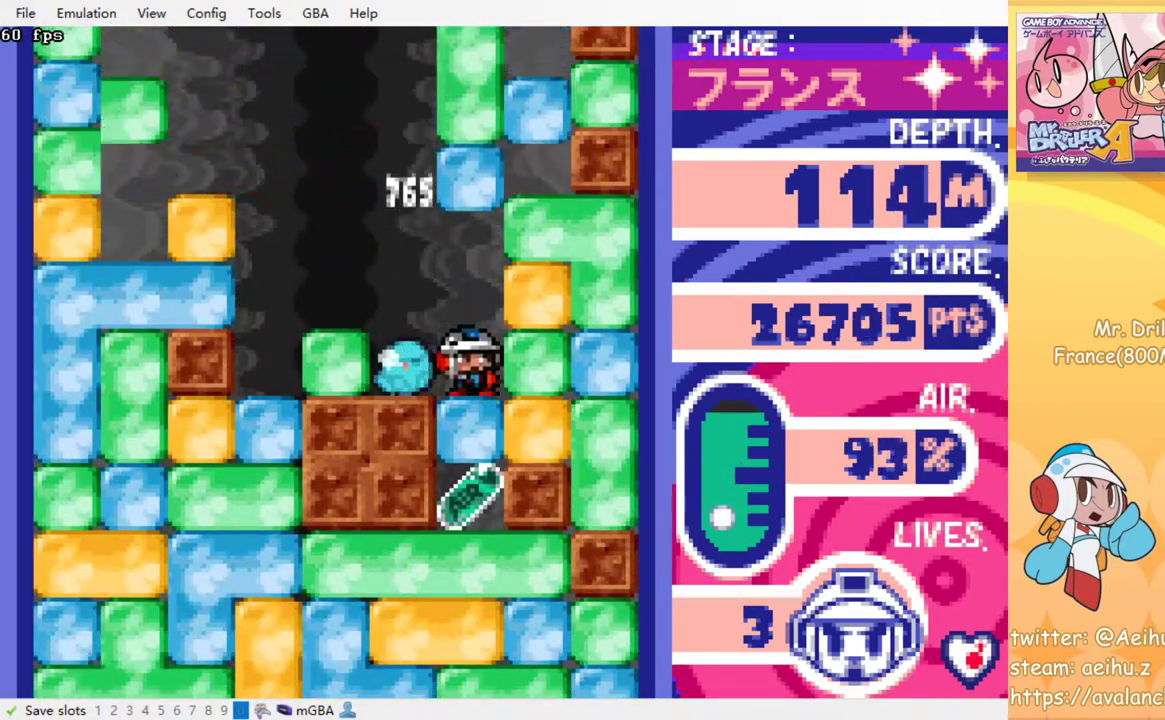
{"buttons": ["SQUARE", "DPAD_DOWN"], "events": [[117, "SQUARE", "up"], [450, "SQUARE", "down"]]}
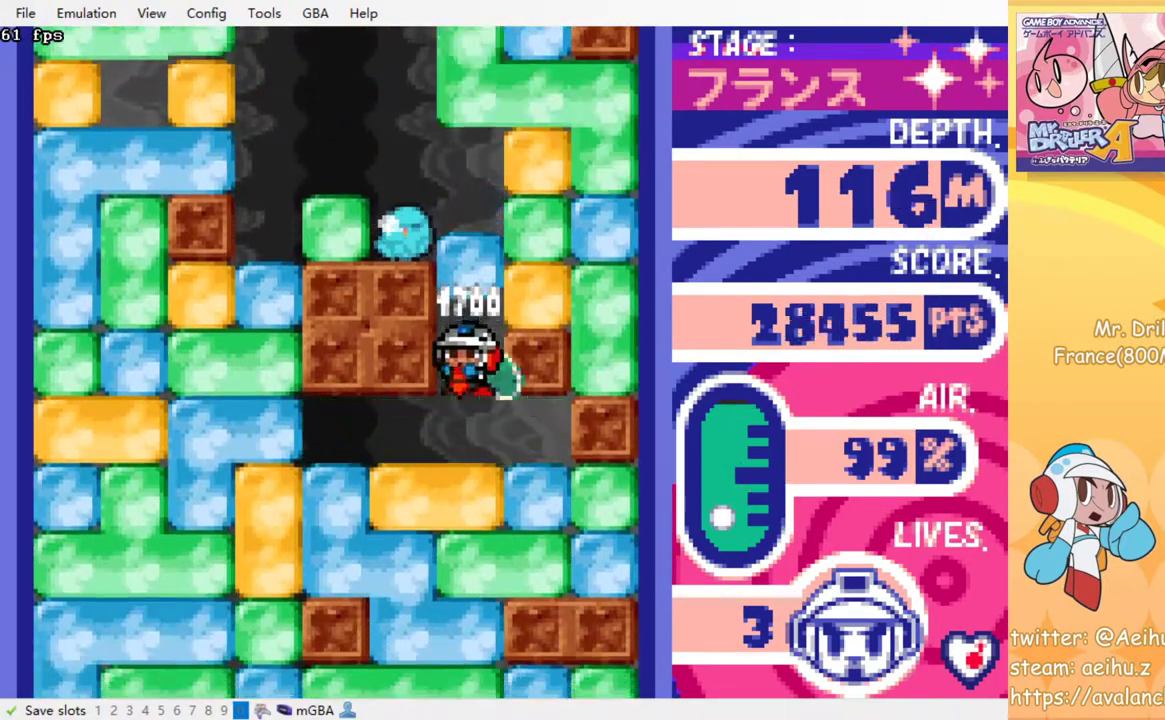
{"buttons": ["SQUARE", "DPAD_DOWN"], "events": [[50, "DPAD_DOWN", "up"], [50, "SQUARE", "up"], [117, "DPAD_LEFT", "down"], [350, "DPAD_DOWN", "down"], [367, "DPAD_LEFT", "up"], [400, "SQUARE", "down"]]}
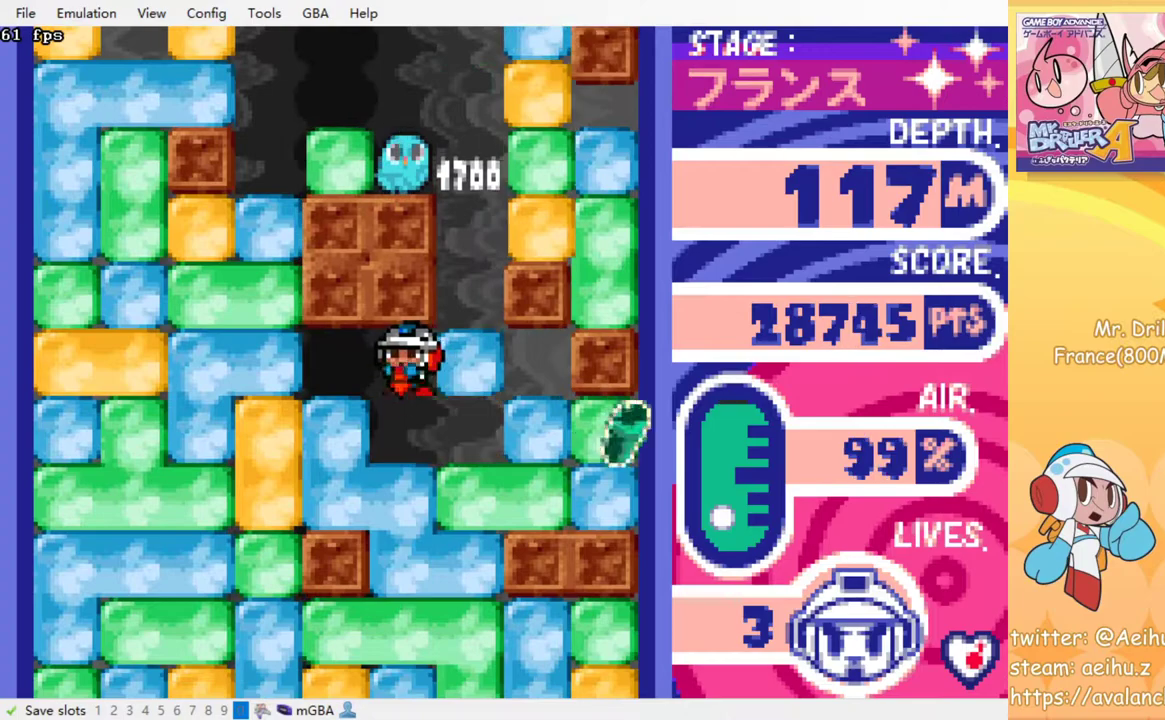
{"buttons": ["SQUARE", "DPAD_DOWN"], "events": [[17, "SQUARE", "up"], [83, "SQUARE", "down"], [200, "SQUARE", "up"], [267, "SQUARE", "down"], [367, "SQUARE", "up"], [433, "SQUARE", "down"]]}
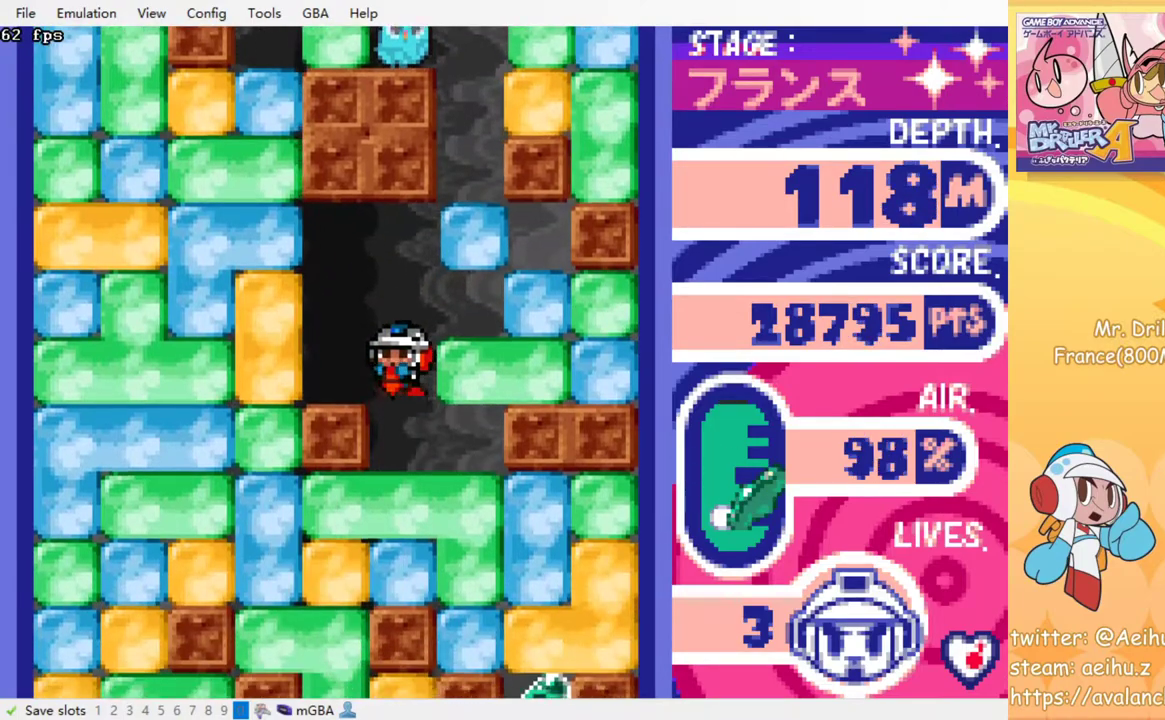
{"buttons": ["DPAD_RIGHT"], "events": [[33, "SQUARE", "up"], [117, "SQUARE", "down"], [217, "SQUARE", "up"], [283, "SQUARE", "down"], [383, "SQUARE", "up"], [433, "DPAD_DOWN", "up"], [483, "DPAD_RIGHT", "down"]]}
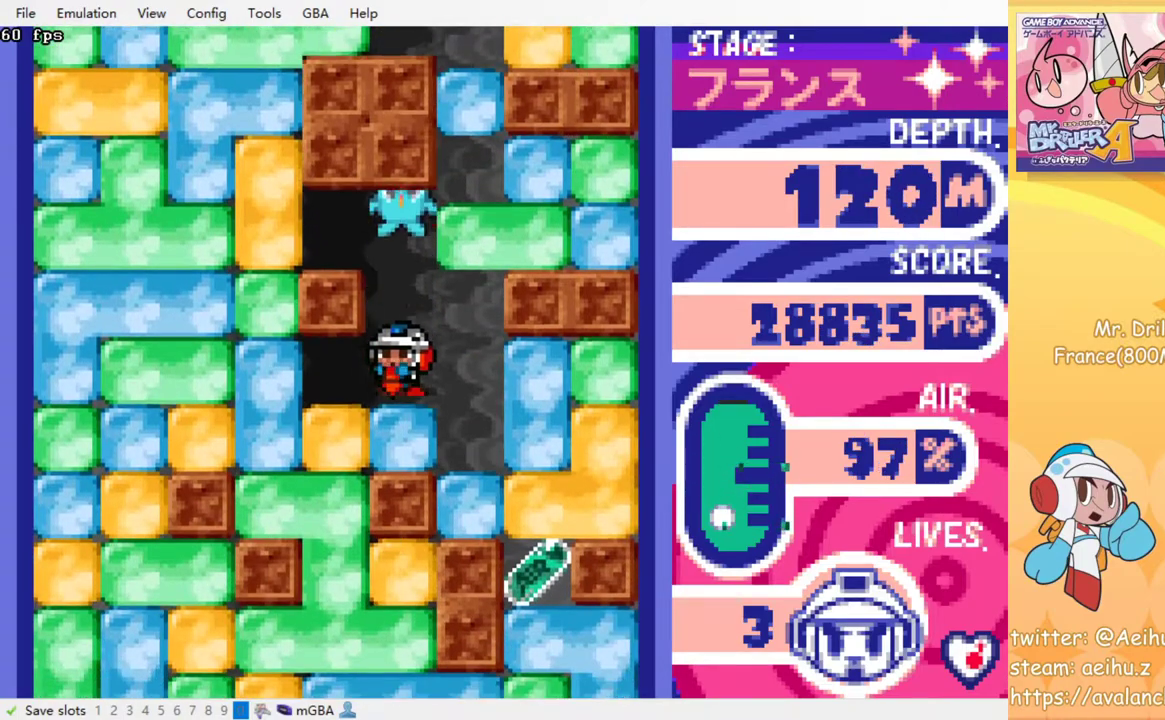
{"buttons": ["DPAD_DOWN"], "events": [[183, "DPAD_DOWN", "down"], [217, "DPAD_RIGHT", "up"], [367, "SQUARE", "down"], [483, "SQUARE", "up"]]}
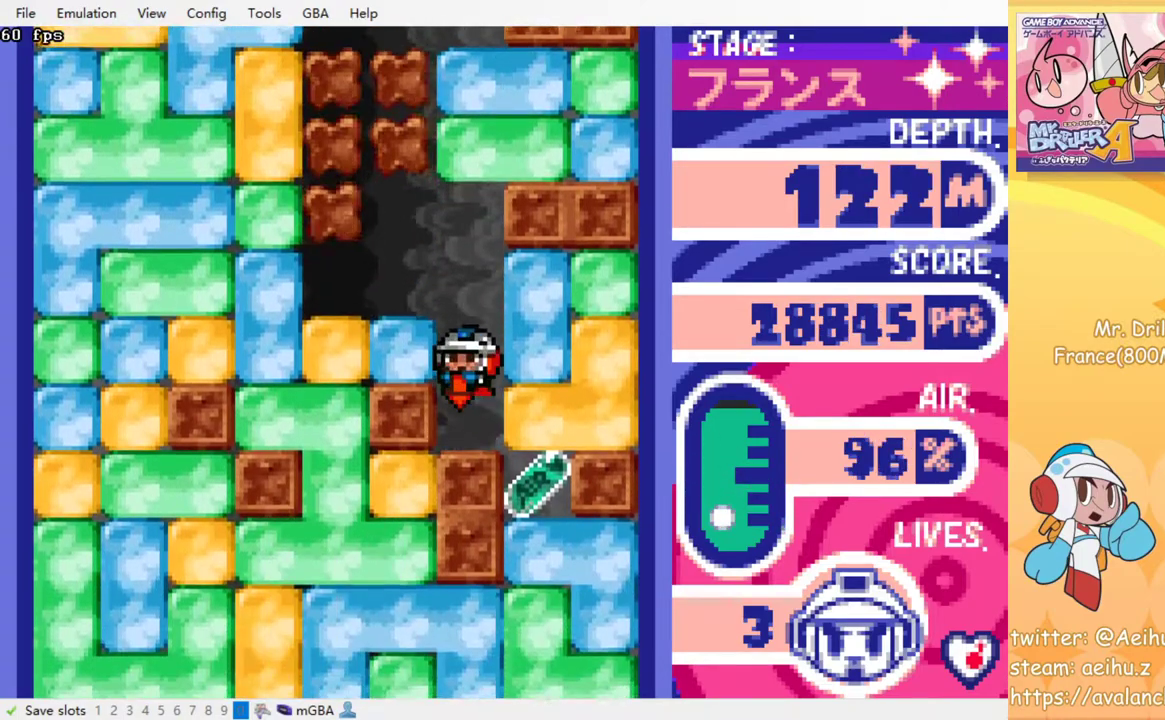
{"buttons": ["DPAD_DOWN"], "events": [[17, "DPAD_DOWN", "up"], [50, "DPAD_RIGHT", "down"], [150, "SQUARE", "down"], [267, "SQUARE", "up"], [450, "DPAD_DOWN", "down"], [450, "DPAD_RIGHT", "up"]]}